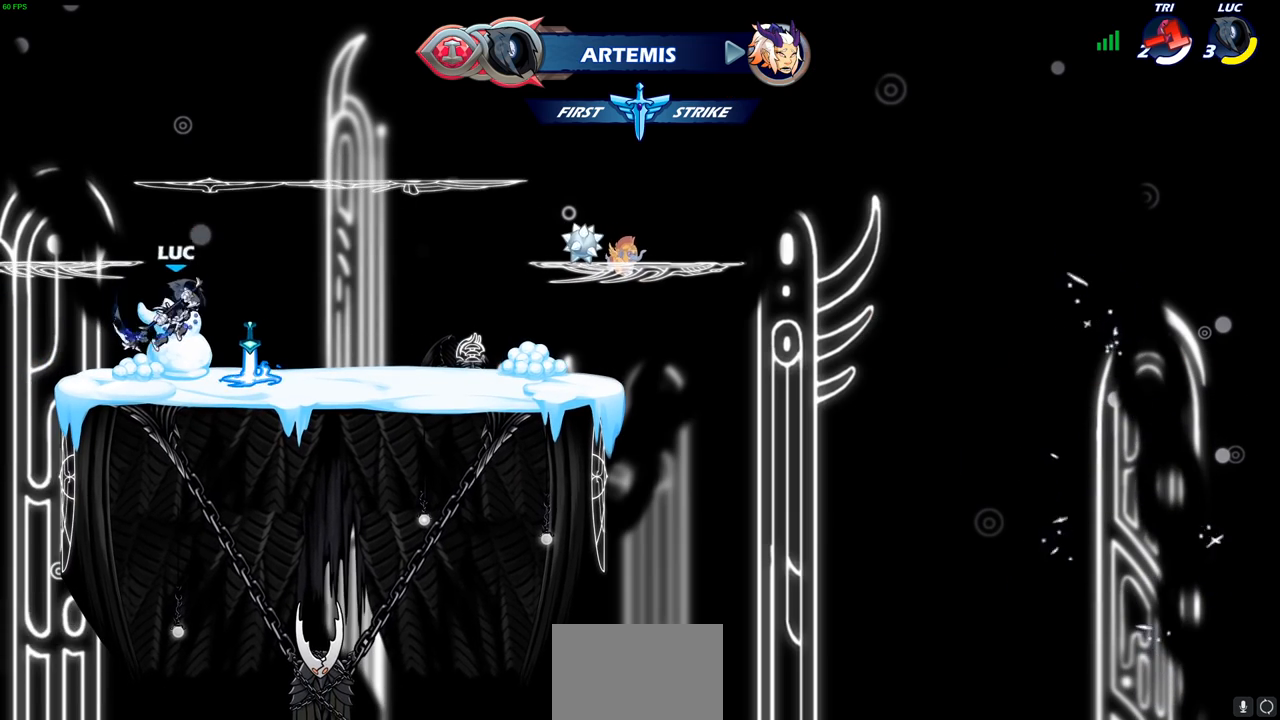
Gameplay with a controller (PlayStation layout); each line is a JSON object with the inputs held at the frame after it. "events" lists button and stick changes between this image and that frame as [ms after this image, input, new state], when the widget could be followed in between.
{"buttons": ["SELECT"], "left_stick": "center", "right_stick": "center", "events": [[17, "CIRCLE", "up"], [17, "left_stick", "center"], [100, "SELECT", "down"]]}
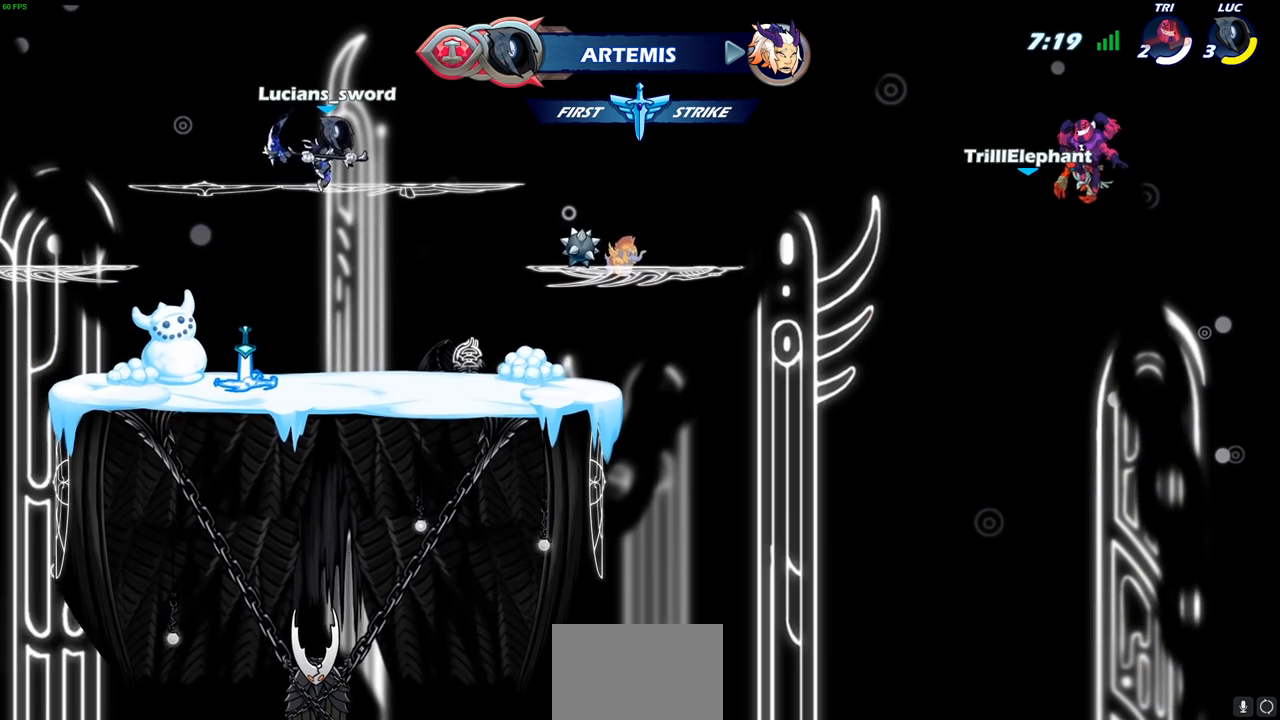
{"buttons": ["SELECT"], "left_stick": "center", "right_stick": "center", "events": []}
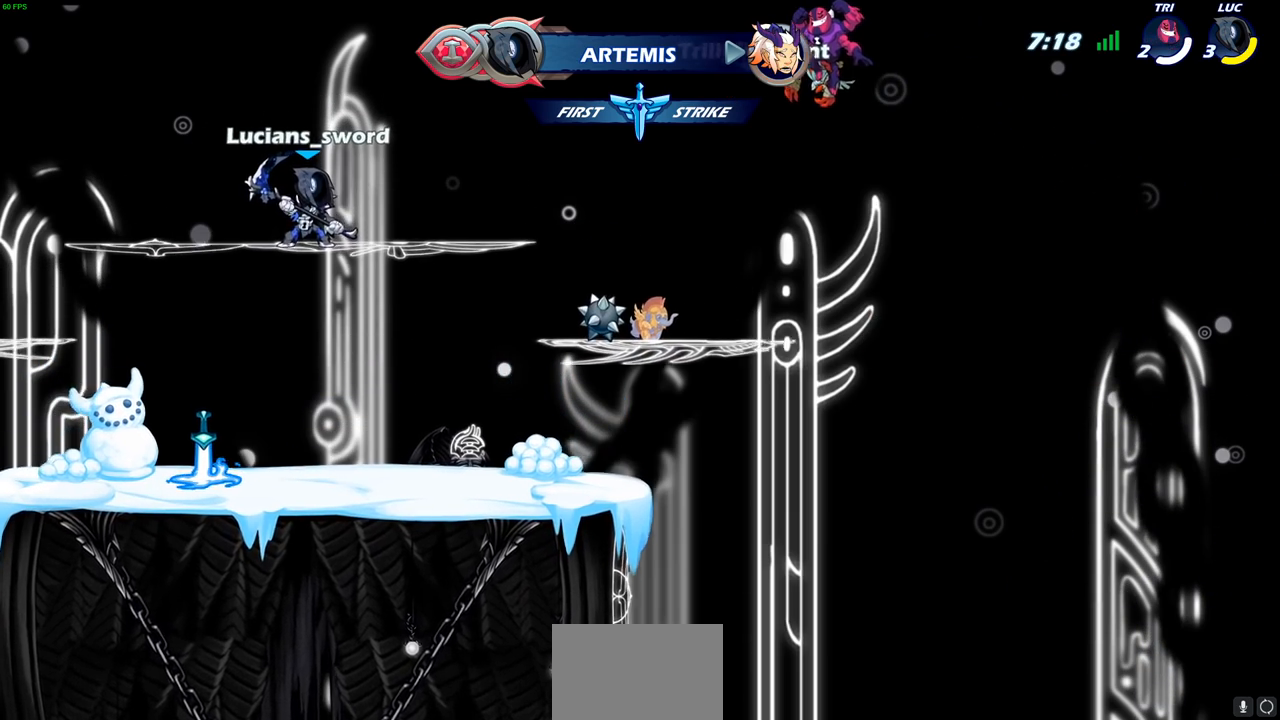
{"buttons": ["SELECT"], "left_stick": "center", "right_stick": "center", "events": []}
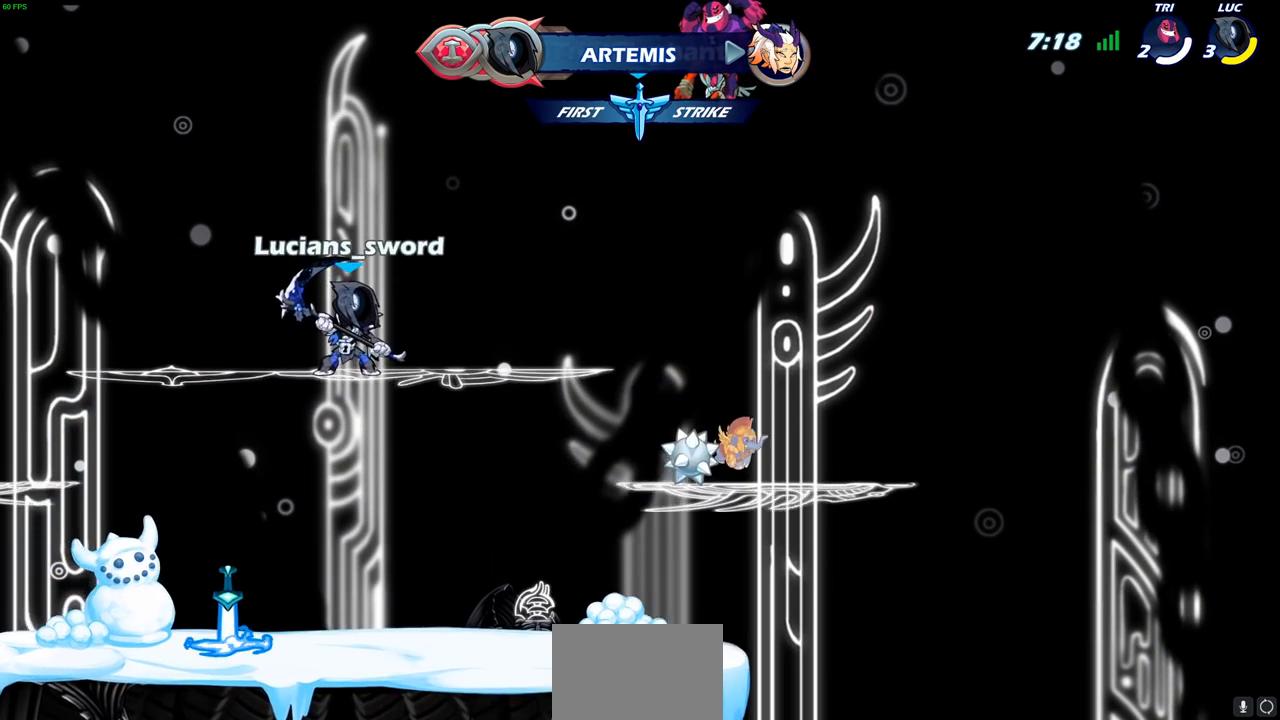
{"buttons": ["SELECT"], "left_stick": "down", "right_stick": "center", "events": [[383, "left_stick", "down"]]}
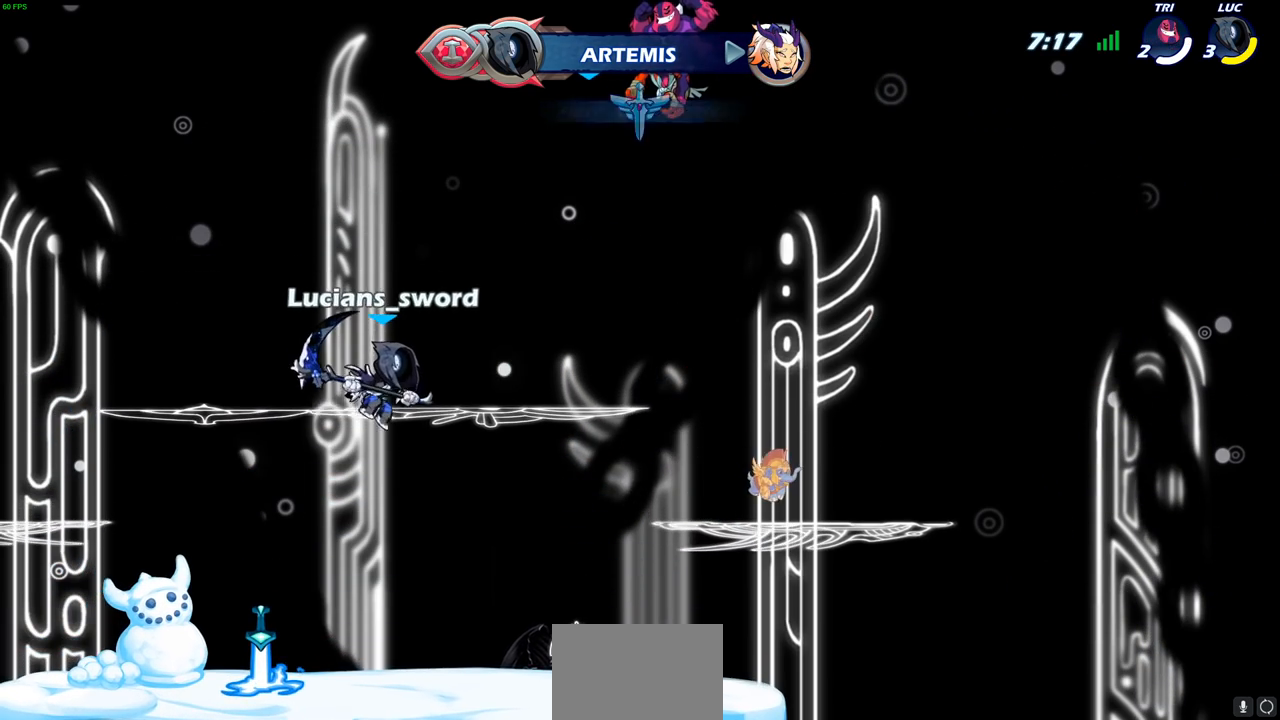
{"buttons": ["SELECT"], "left_stick": "right", "right_stick": "center", "events": [[83, "left_stick", "down-right"], [183, "left_stick", "right"]]}
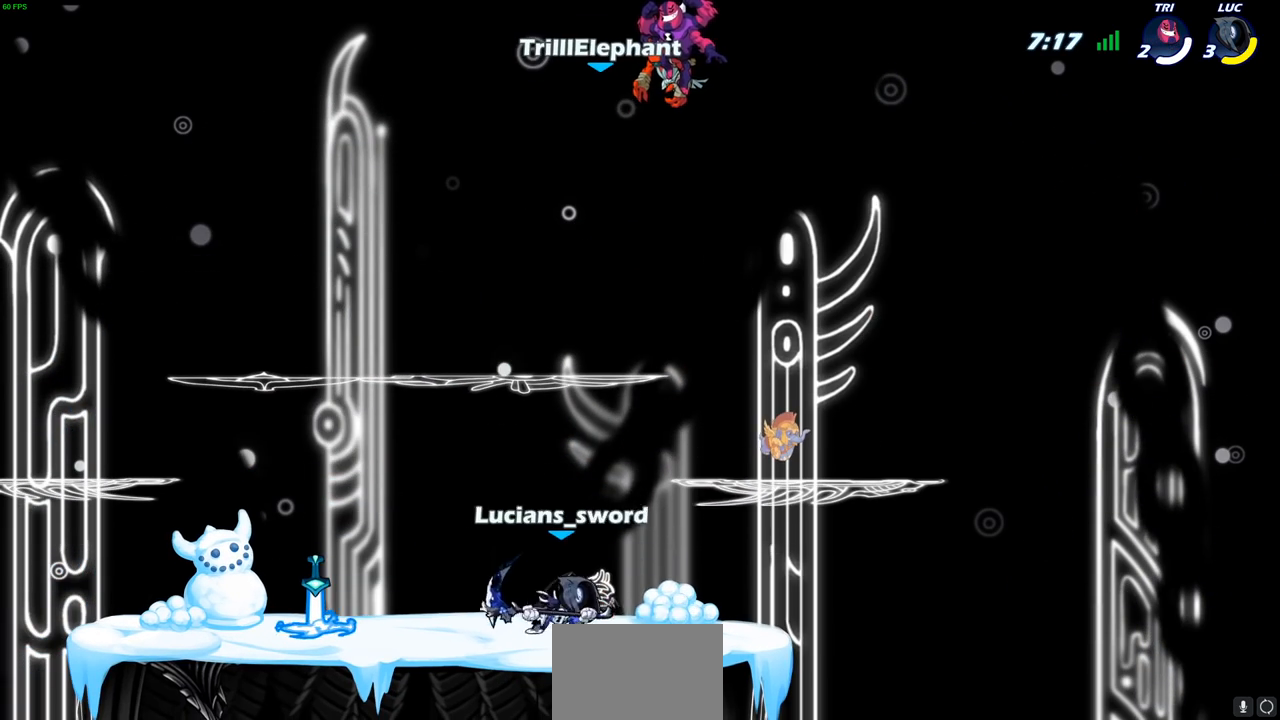
{"buttons": ["SELECT"], "left_stick": "up-right", "right_stick": "center", "events": [[150, "left_stick", "up-left"], [267, "left_stick", "right"], [367, "left_stick", "up-left"], [450, "left_stick", "up-right"]]}
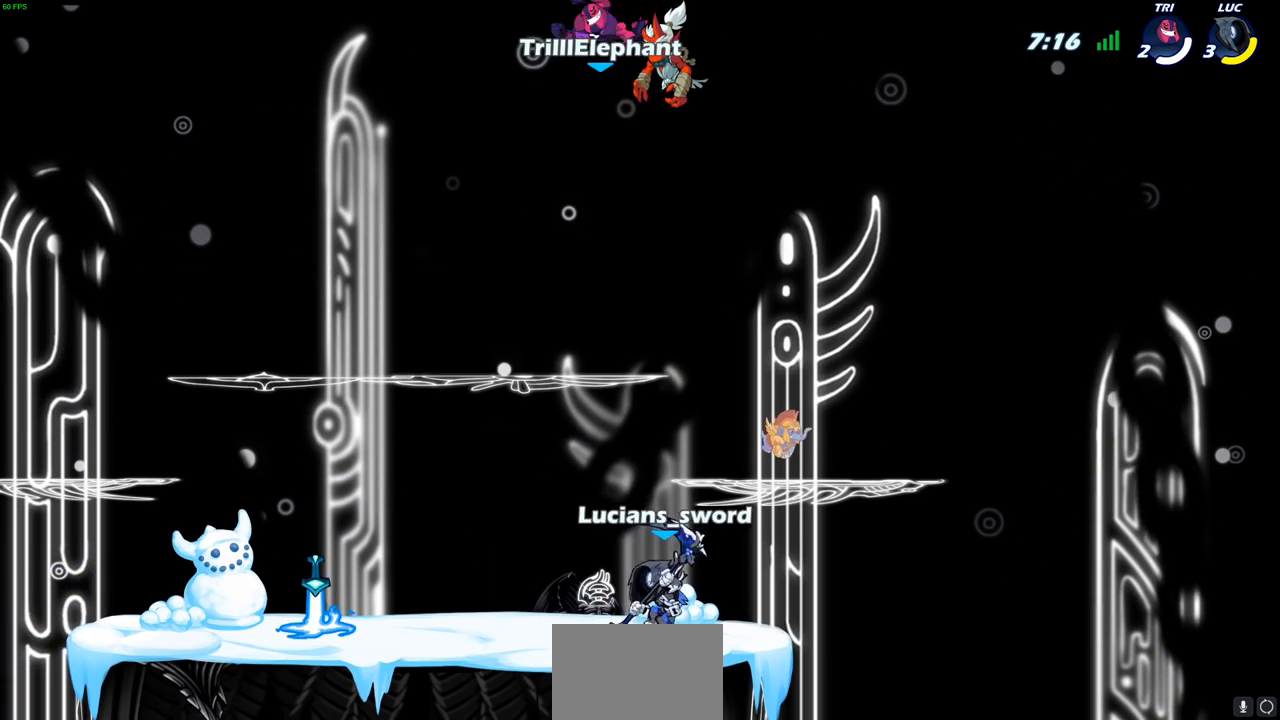
{"buttons": ["SELECT"], "left_stick": "up-left", "right_stick": "center", "events": [[50, "left_stick", "up-left"], [67, "SELECT", "up"], [167, "left_stick", "right"], [250, "left_stick", "up-left"], [367, "SELECT", "down"], [367, "left_stick", "right"], [450, "left_stick", "up-left"], [483, "SELECT", "up"], [500, "SELECT", "down"]]}
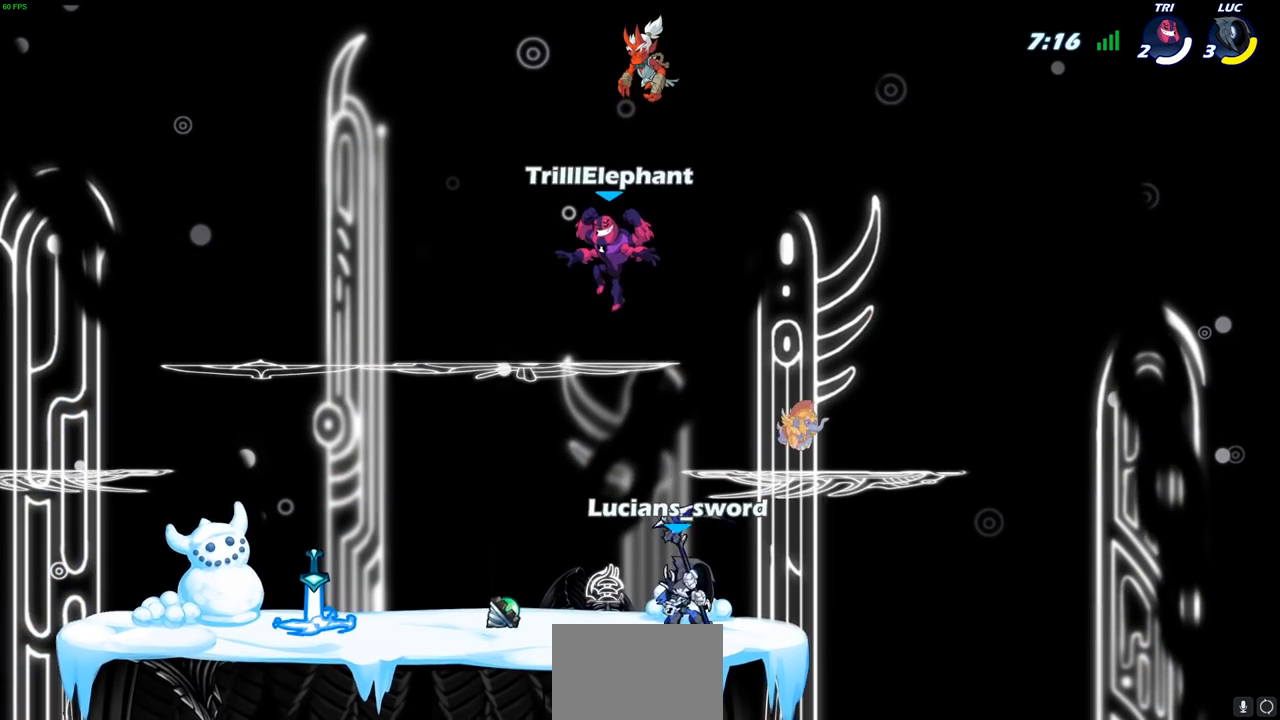
{"buttons": [], "left_stick": "up-right", "right_stick": "center", "events": [[17, "left_stick", "up-right"], [83, "left_stick", "center"], [133, "SELECT", "up"], [133, "left_stick", "up-left"], [200, "left_stick", "up-right"], [417, "left_stick", "up-left"], [500, "left_stick", "up-right"]]}
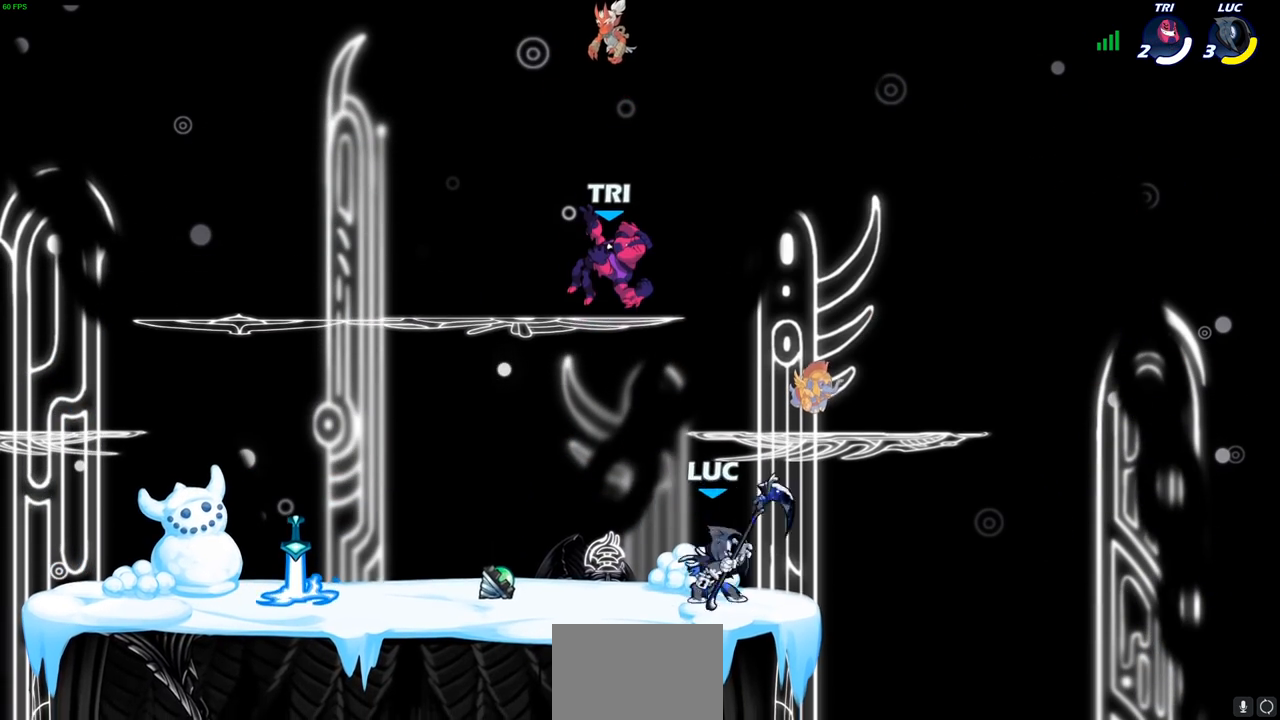
{"buttons": [], "left_stick": "up-right", "right_stick": "center", "events": [[133, "left_stick", "up-left"], [250, "left_stick", "up-right"], [350, "left_stick", "up-left"], [450, "left_stick", "up-right"]]}
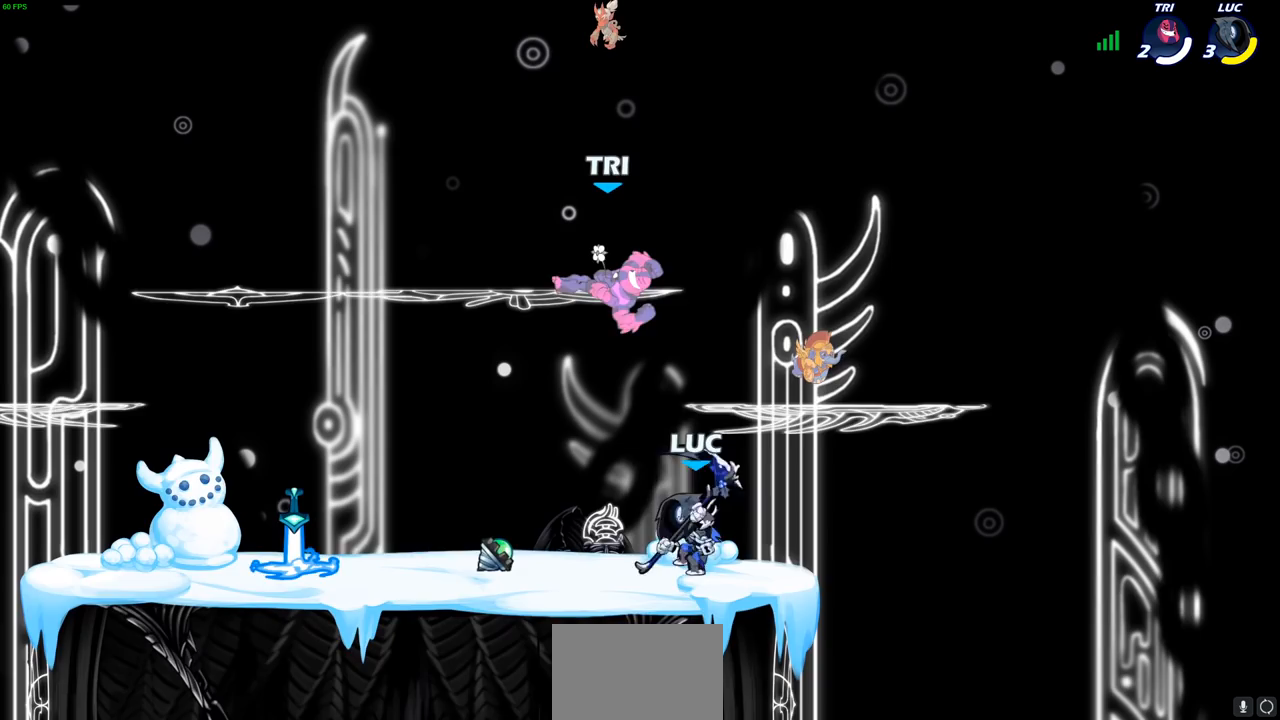
{"buttons": [], "left_stick": "right", "right_stick": "center", "events": [[33, "left_stick", "up-left"], [133, "left_stick", "up-right"], [217, "left_stick", "up-left"], [300, "left_stick", "up-right"], [383, "left_stick", "left"], [483, "left_stick", "right"]]}
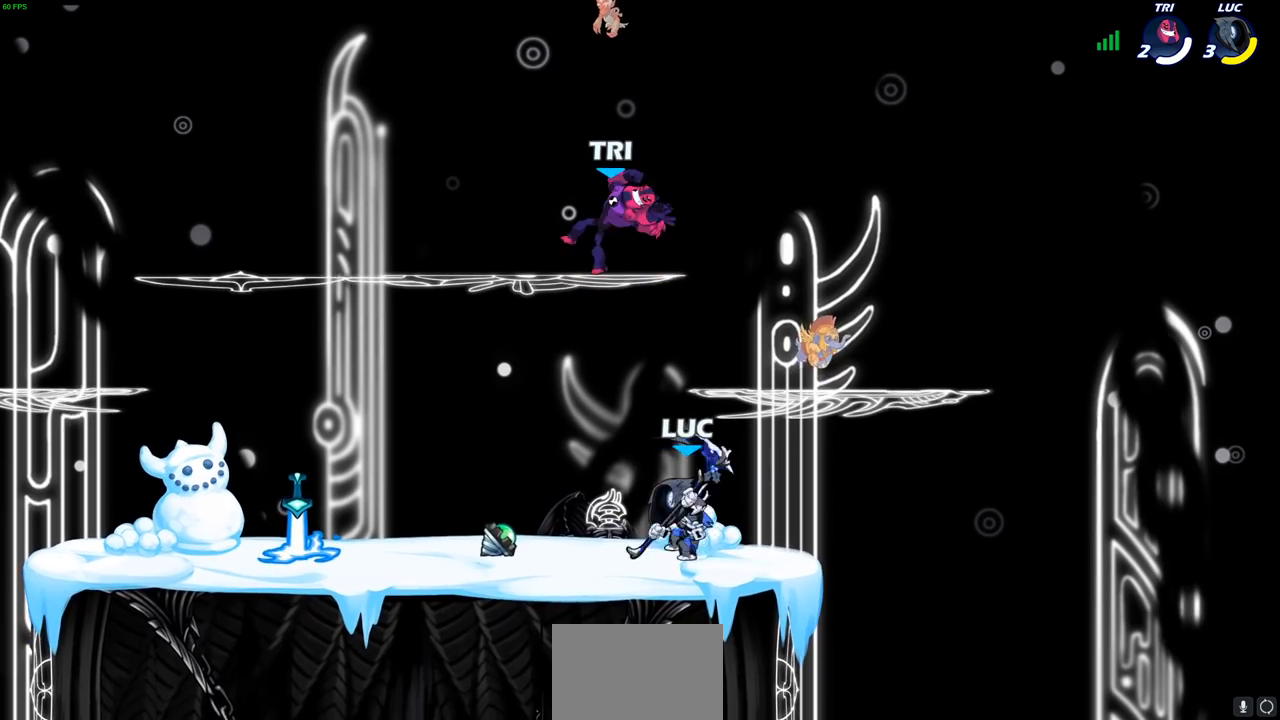
{"buttons": [], "left_stick": "center", "right_stick": "center", "events": [[50, "left_stick", "left"], [150, "left_stick", "right"], [250, "left_stick", "left"], [317, "left_stick", "right"], [400, "left_stick", "left"], [500, "left_stick", "center"]]}
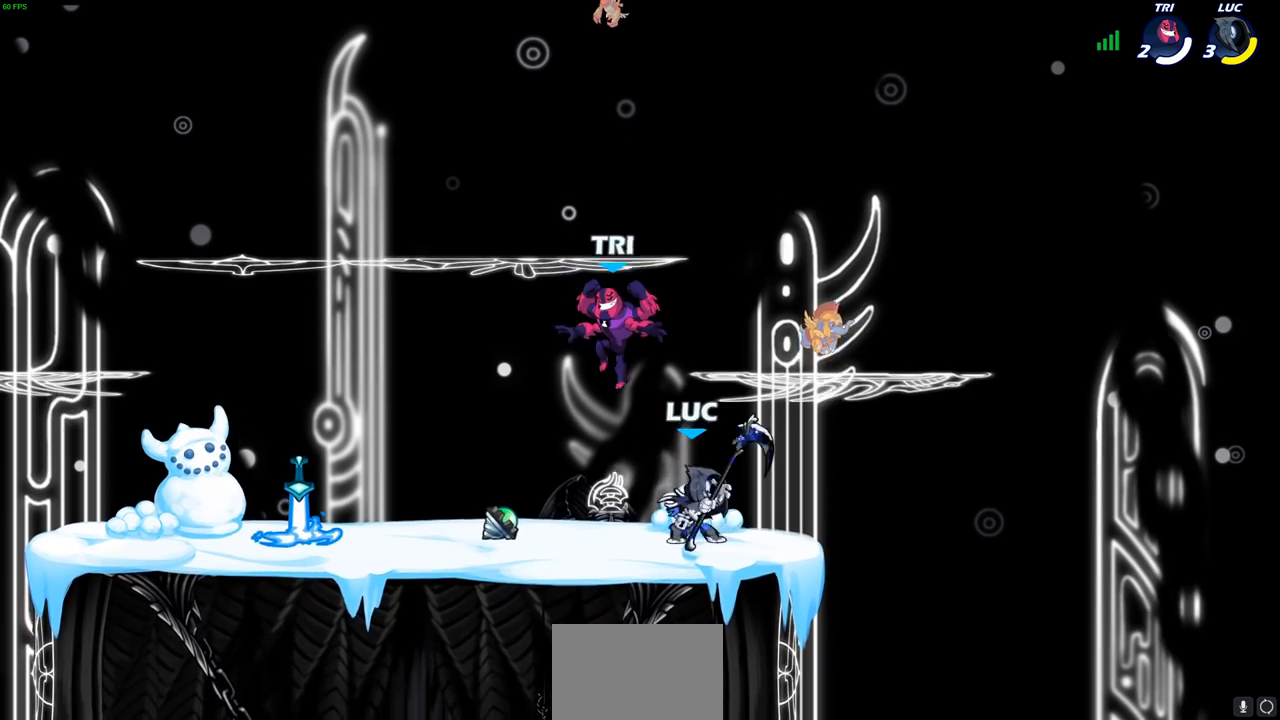
{"buttons": [], "left_stick": "left", "right_stick": "center", "events": [[17, "left_stick", "right"], [117, "left_stick", "left"], [250, "left_stick", "right"], [350, "left_stick", "left"]]}
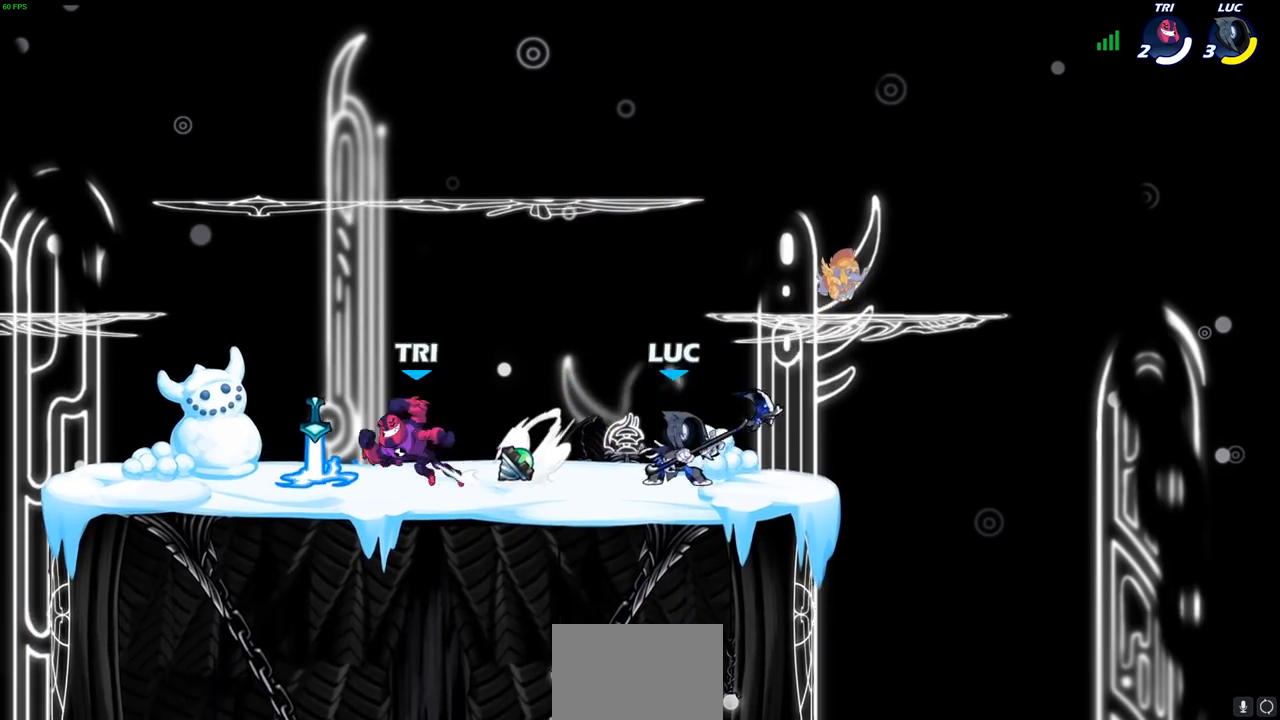
{"buttons": [], "left_stick": "center", "right_stick": "center", "events": [[100, "R2", "down"], [267, "R2", "up"], [283, "SQUARE", "down"], [283, "left_stick", "down"], [367, "SQUARE", "up"], [383, "left_stick", "center"]]}
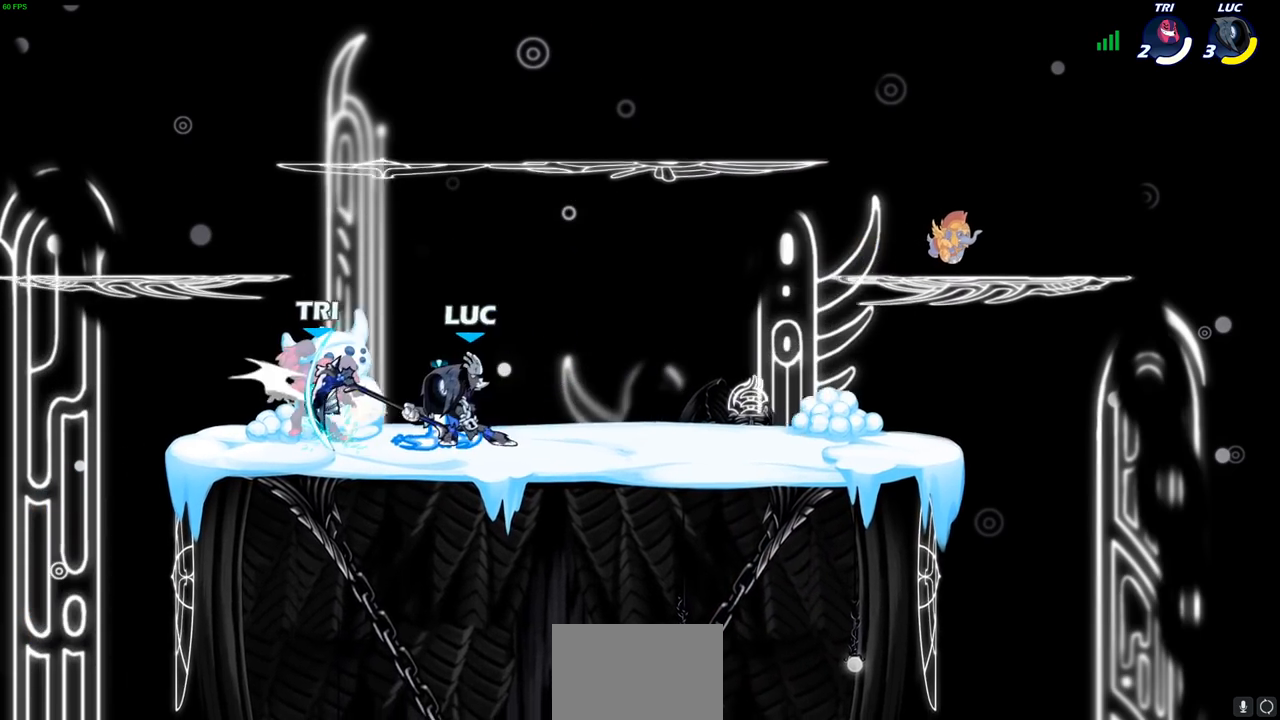
{"buttons": [], "left_stick": "center", "right_stick": "center", "events": []}
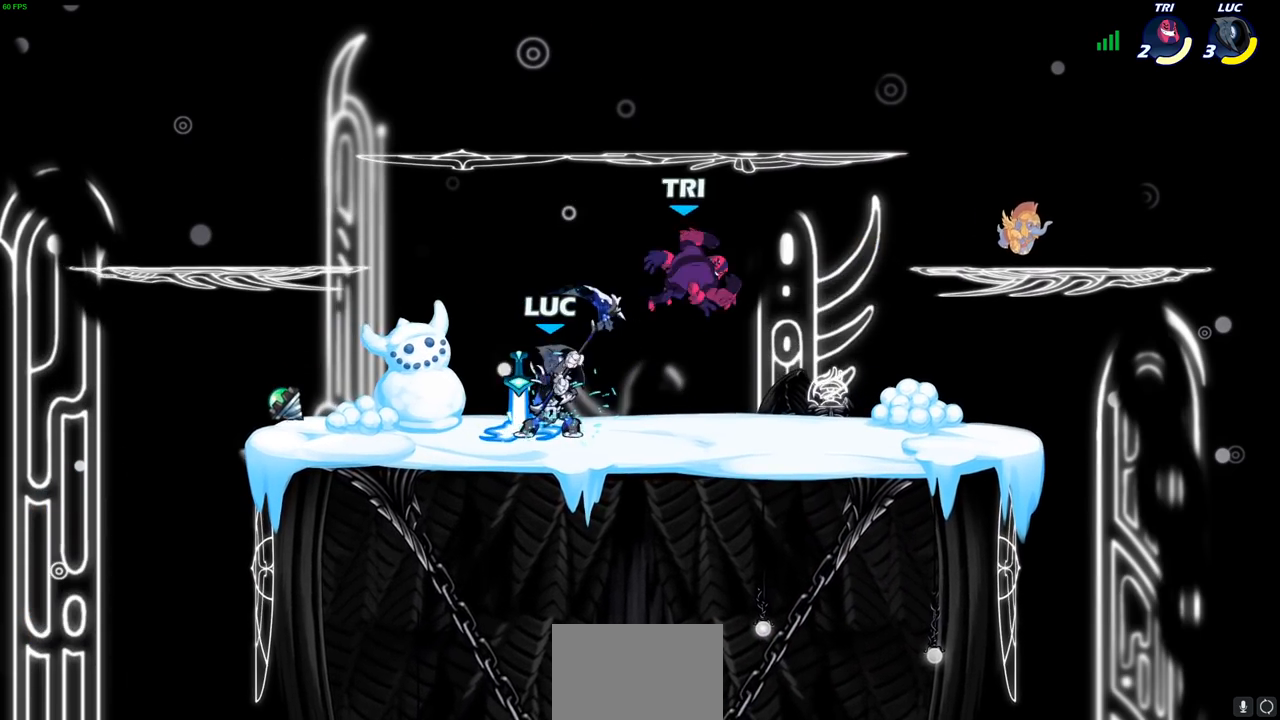
{"buttons": [], "left_stick": "up-left", "right_stick": "center", "events": [[33, "left_stick", "right"], [83, "CROSS", "down"], [83, "SQUARE", "down"], [133, "CROSS", "up"], [167, "SQUARE", "up"], [317, "left_stick", "up-left"]]}
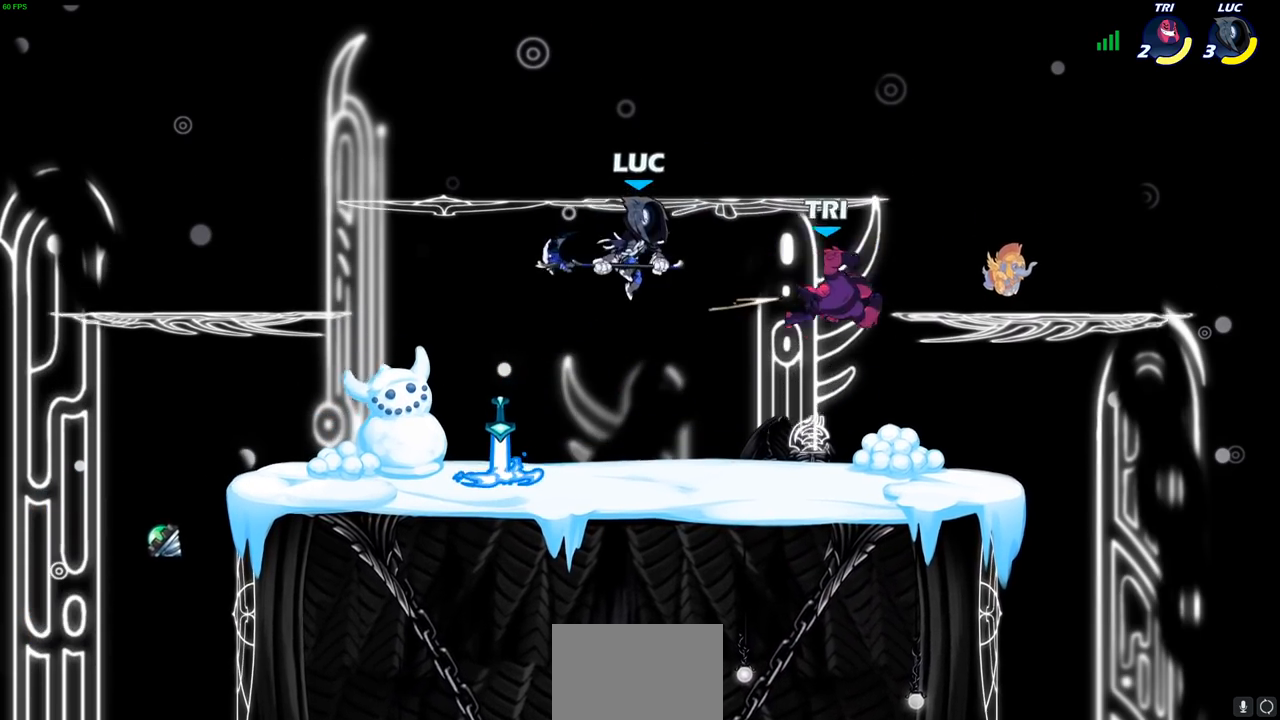
{"buttons": [], "left_stick": "right", "right_stick": "center", "events": [[133, "left_stick", "down-left"], [300, "left_stick", "down-right"], [367, "left_stick", "right"]]}
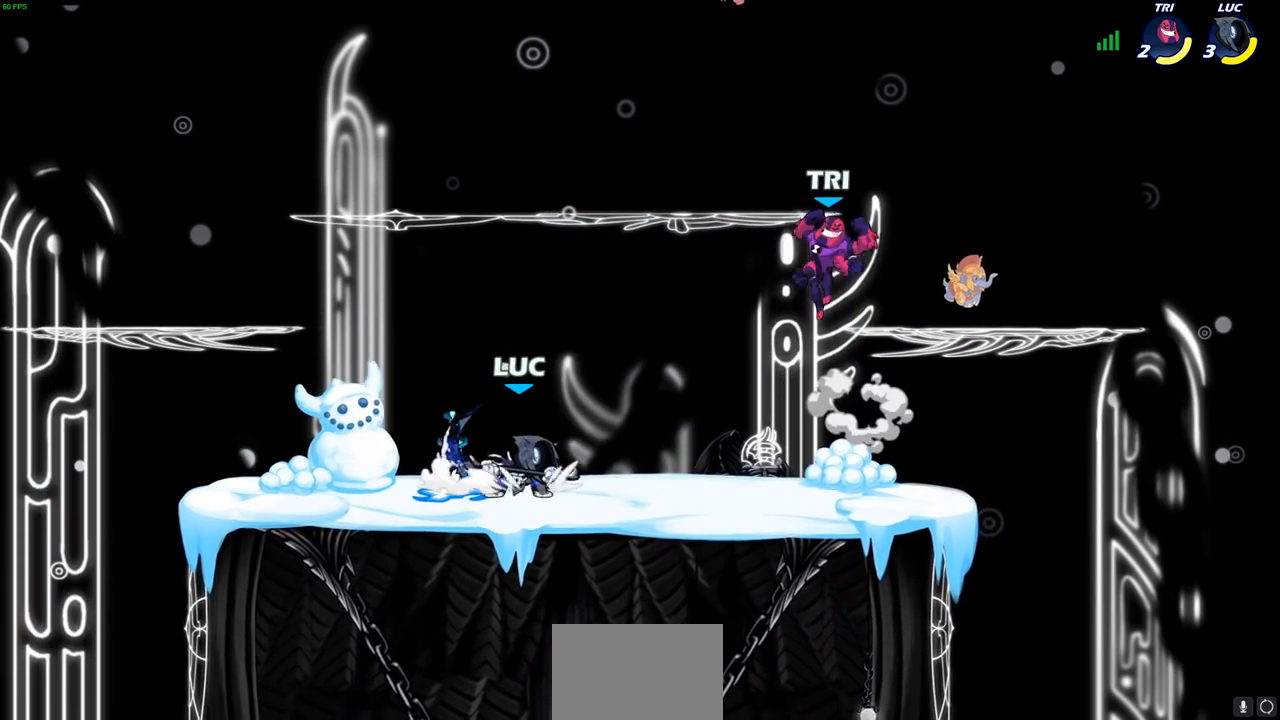
{"buttons": [], "left_stick": "center", "right_stick": "center", "events": [[67, "left_stick", "center"], [267, "SQUARE", "down"], [350, "SQUARE", "up"]]}
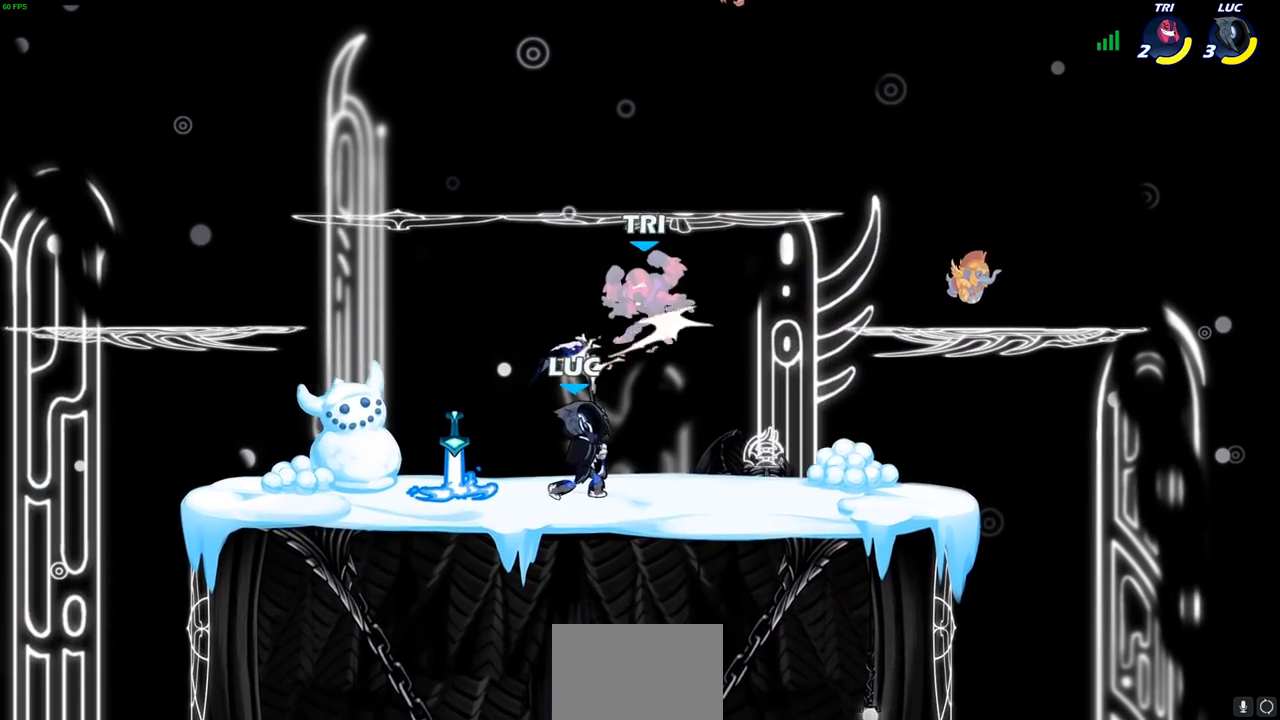
{"buttons": [], "left_stick": "center", "right_stick": "center", "events": [[117, "CROSS", "down"], [150, "SQUARE", "down"], [183, "CROSS", "up"], [200, "SQUARE", "up"]]}
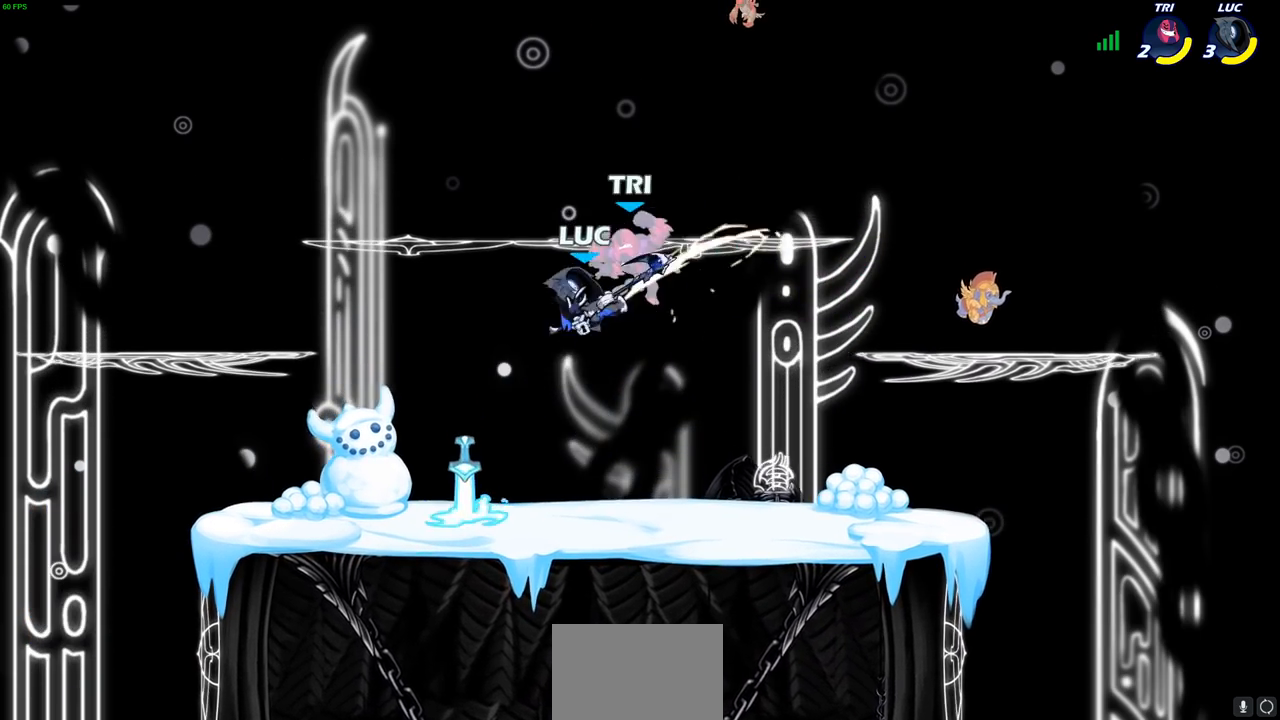
{"buttons": [], "left_stick": "up-right", "right_stick": "center", "events": [[133, "left_stick", "right"], [267, "left_stick", "up-right"], [350, "R2", "down"], [383, "CIRCLE", "down"], [467, "CIRCLE", "up"], [467, "R2", "up"]]}
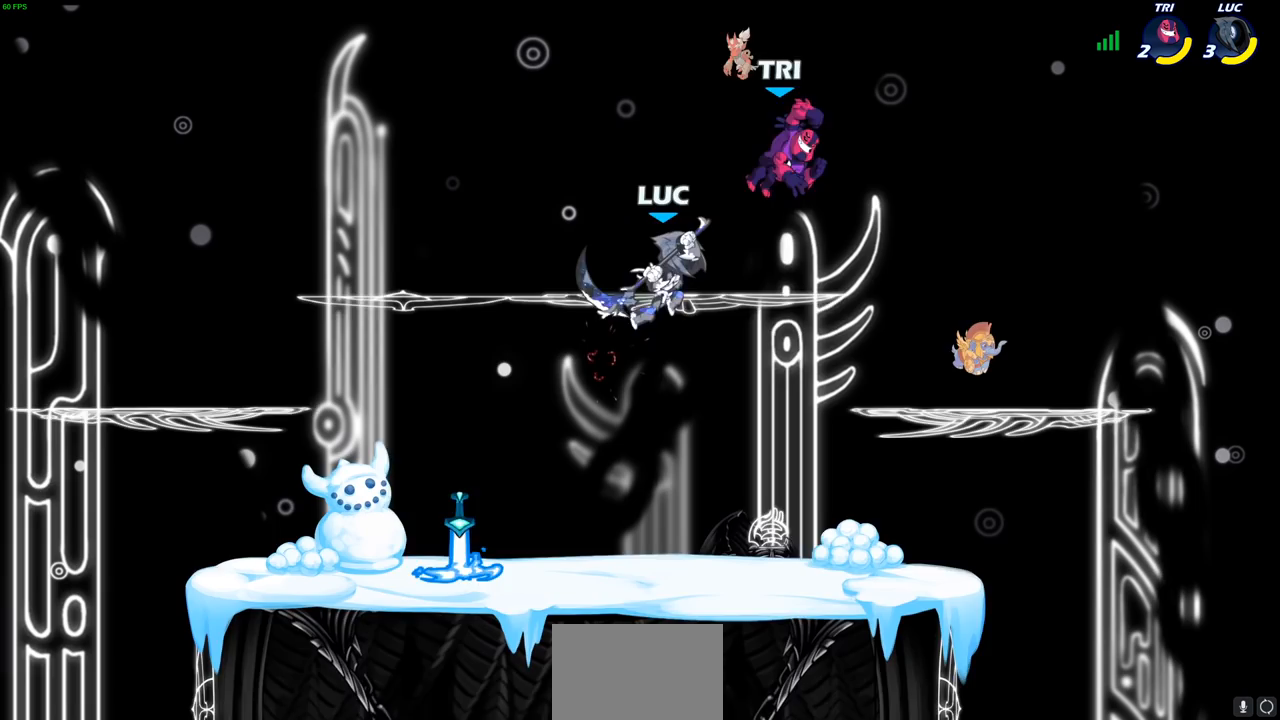
{"buttons": [], "left_stick": "left", "right_stick": "center", "events": [[367, "left_stick", "up-left"], [450, "left_stick", "left"]]}
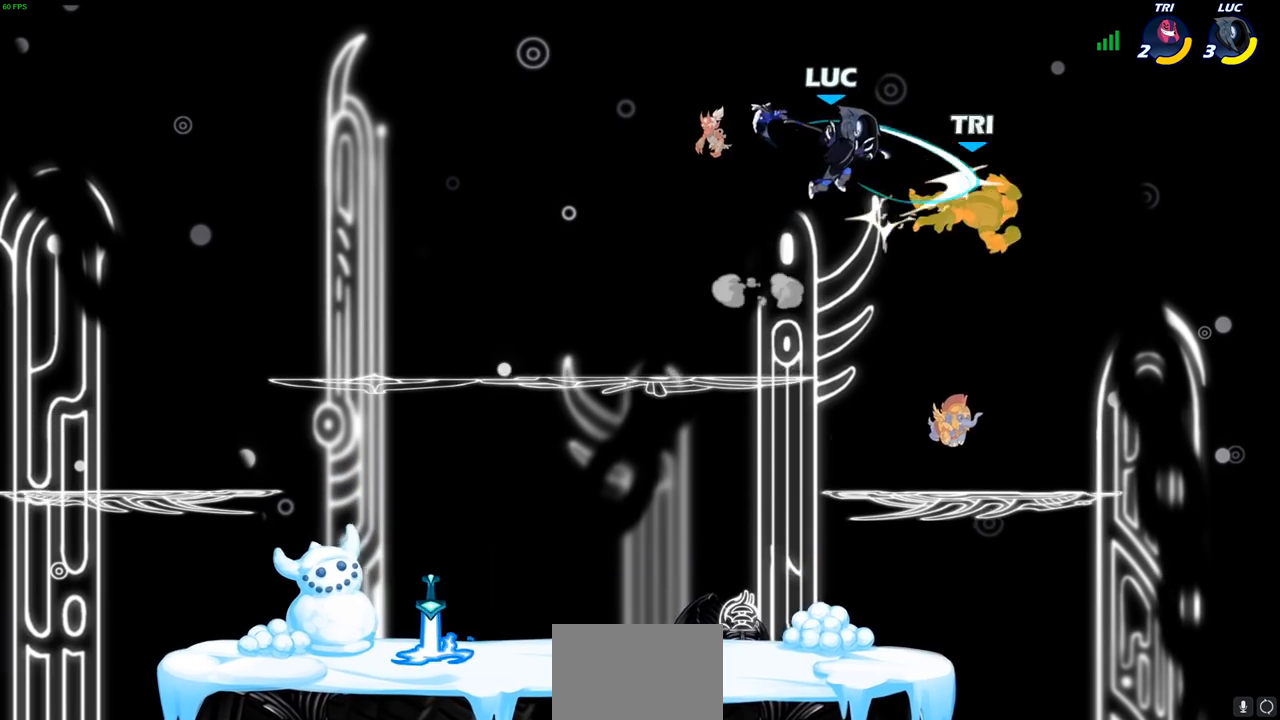
{"buttons": [], "left_stick": "down-right", "right_stick": "center", "events": [[117, "left_stick", "down-left"], [467, "left_stick", "down-right"]]}
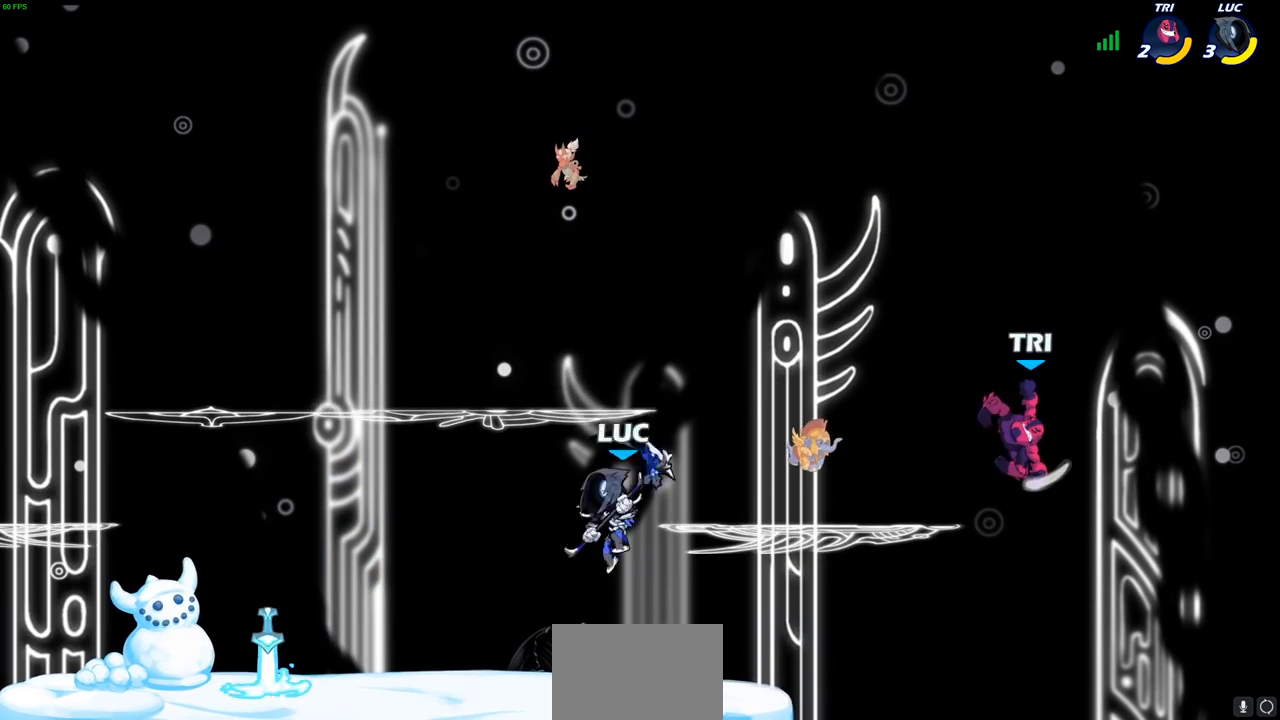
{"buttons": [], "left_stick": "center", "right_stick": "center", "events": [[133, "left_stick", "center"], [350, "CROSS", "down"], [467, "CROSS", "up"]]}
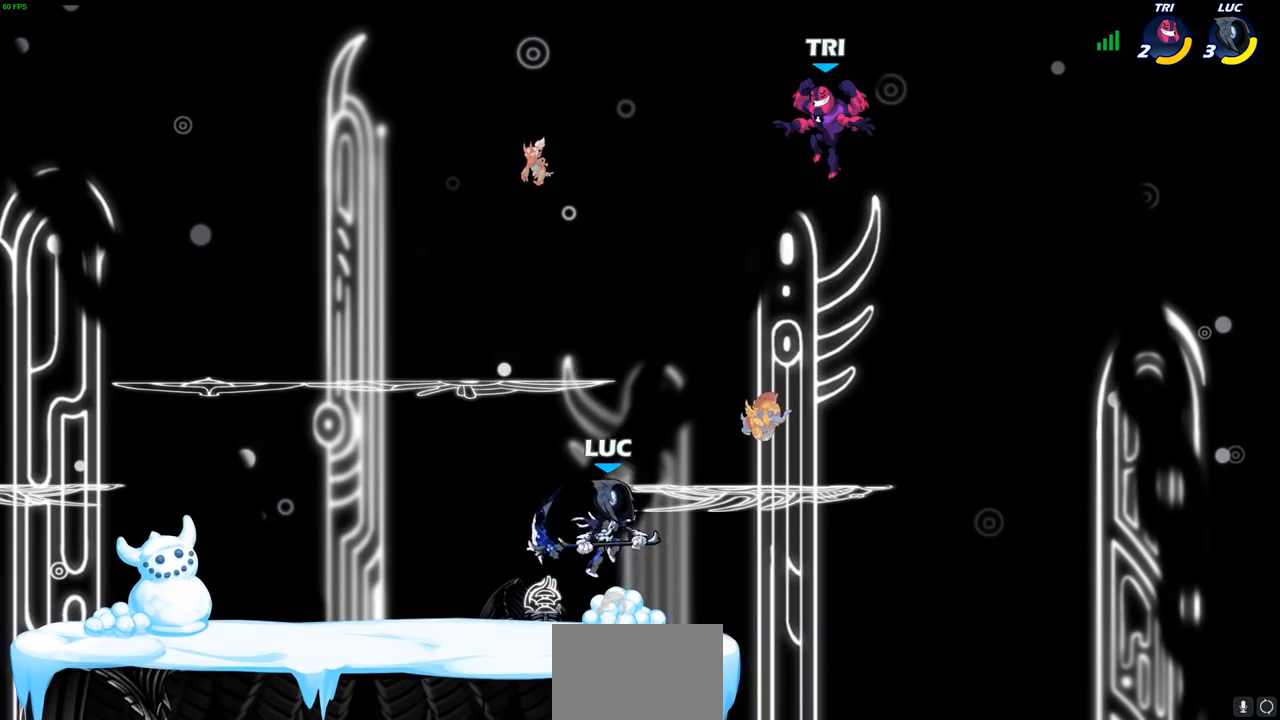
{"buttons": [], "left_stick": "down-left", "right_stick": "center", "events": [[83, "CROSS", "down"], [150, "SQUARE", "down"], [183, "right_stick", "down-left"], [200, "CROSS", "up"], [200, "left_stick", "left"], [233, "SQUARE", "up"], [233, "right_stick", "center"], [500, "left_stick", "down-left"]]}
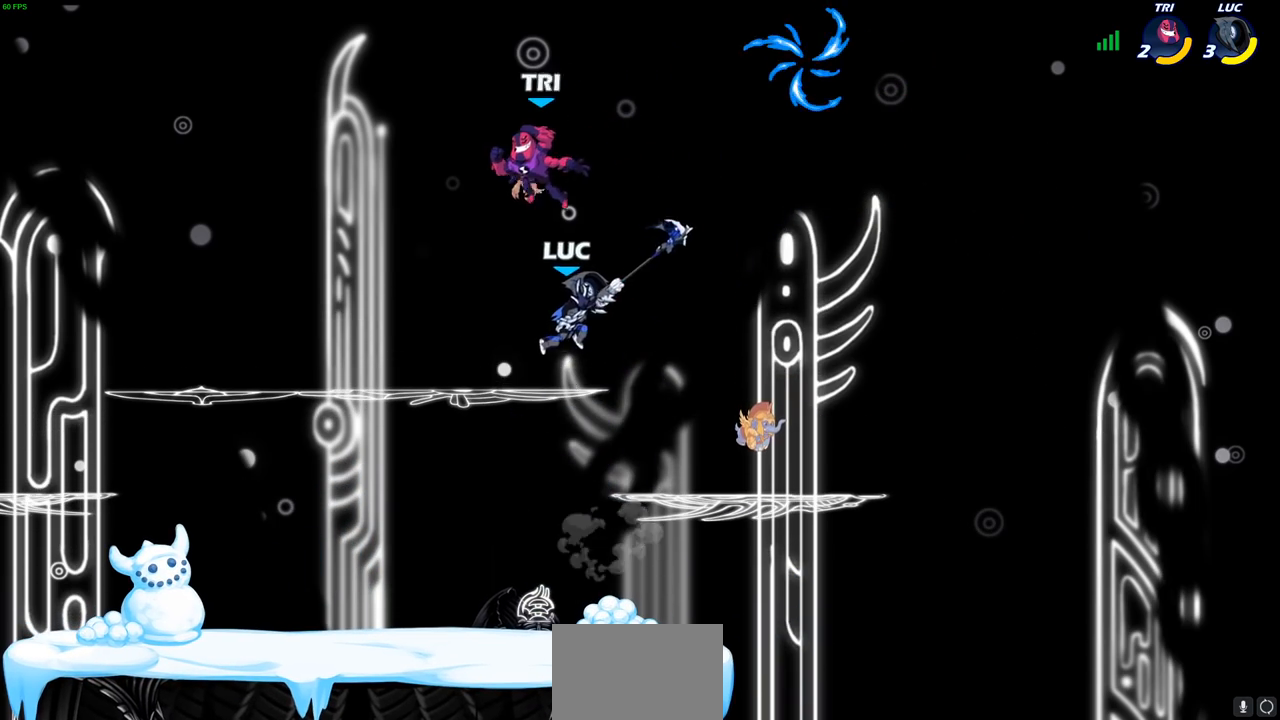
{"buttons": [], "left_stick": "right", "right_stick": "center", "events": [[233, "SQUARE", "down"], [317, "SQUARE", "up"], [350, "left_stick", "down-right"], [433, "left_stick", "right"]]}
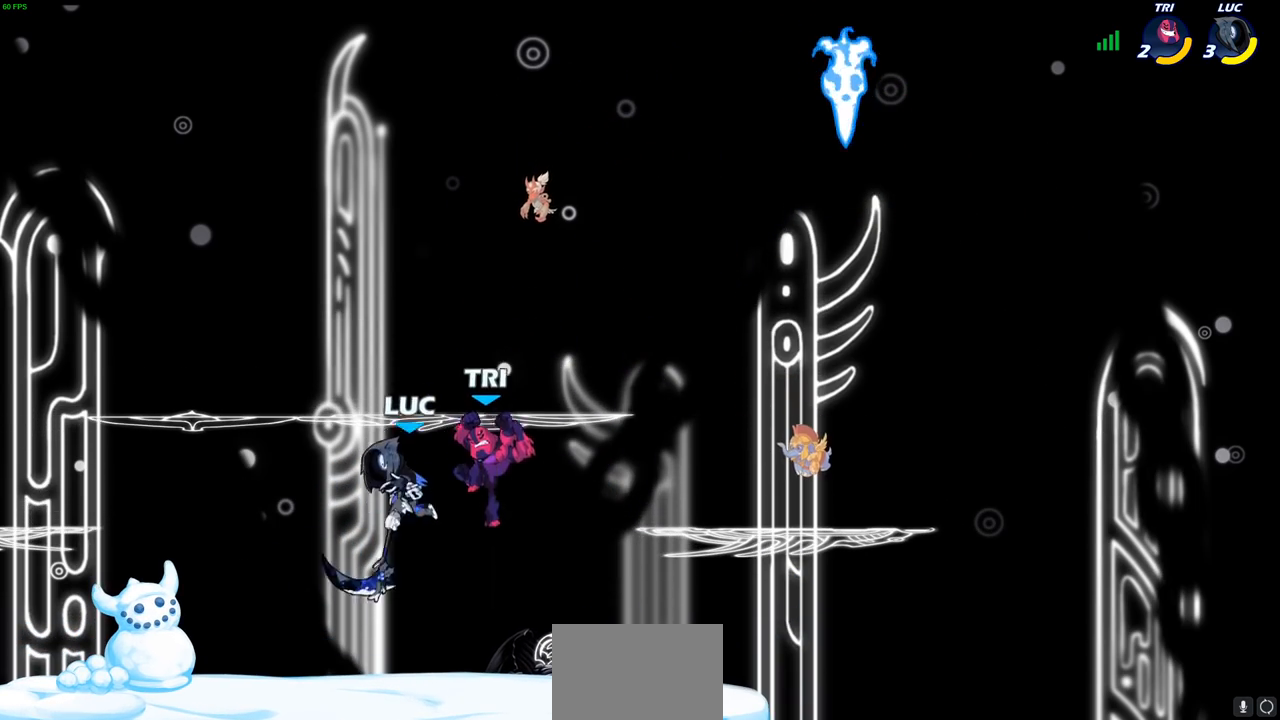
{"buttons": [], "left_stick": "center", "right_stick": "center", "events": [[50, "left_stick", "center"], [133, "left_stick", "up-left"], [350, "left_stick", "up-right"], [383, "SQUARE", "down"], [417, "left_stick", "center"], [450, "SQUARE", "up"]]}
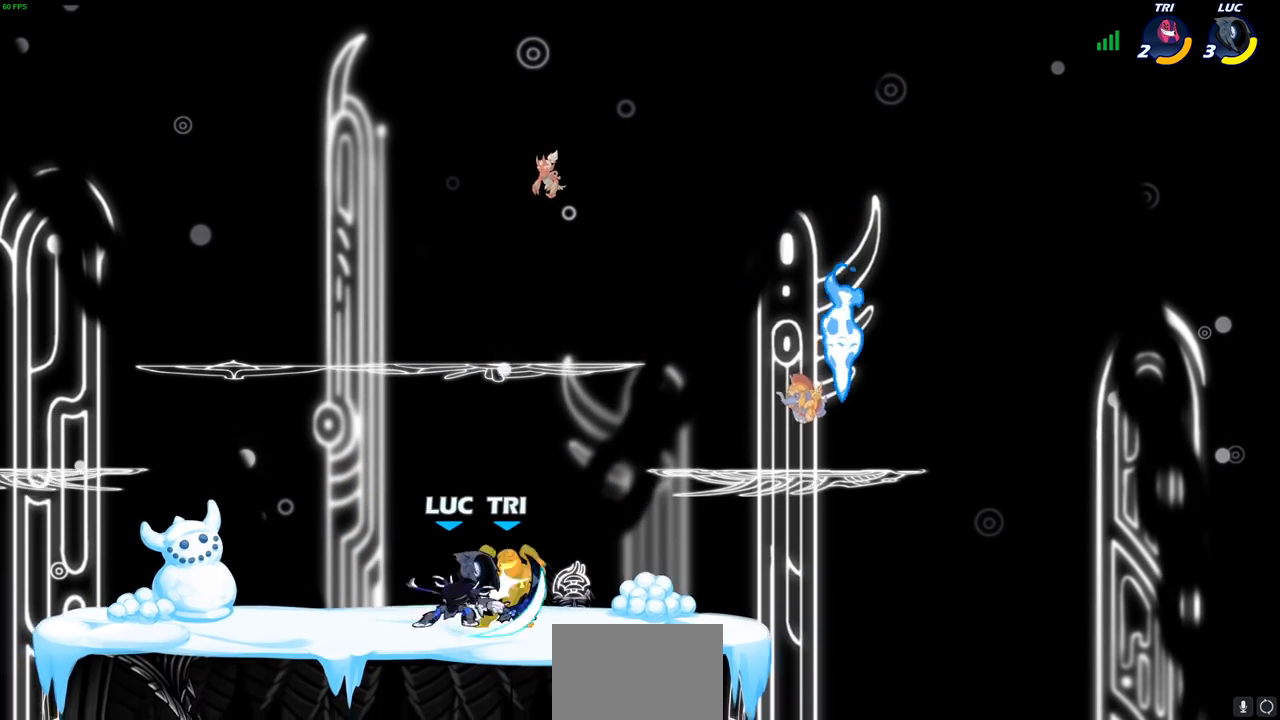
{"buttons": [], "left_stick": "right", "right_stick": "center", "events": [[450, "left_stick", "right"]]}
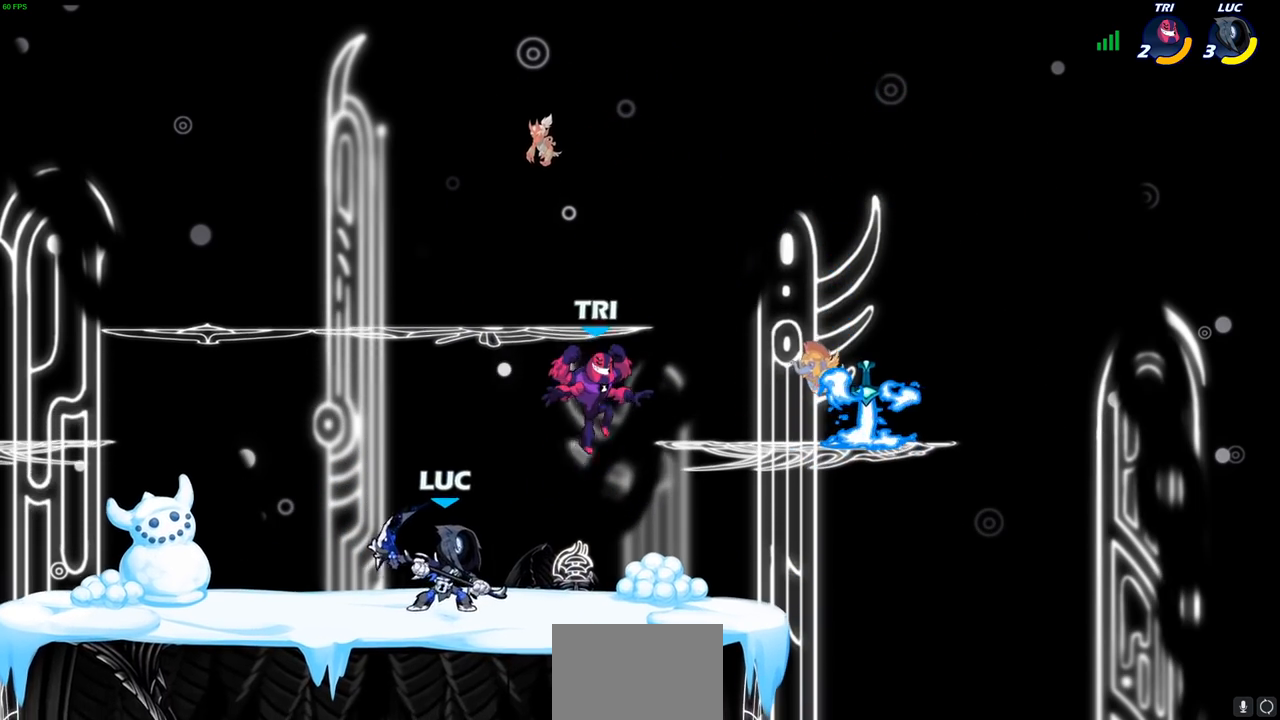
{"buttons": [], "left_stick": "center", "right_stick": "center", "events": [[83, "R2", "down"], [167, "left_stick", "center"], [183, "R2", "up"], [200, "CIRCLE", "down"], [267, "CIRCLE", "up"]]}
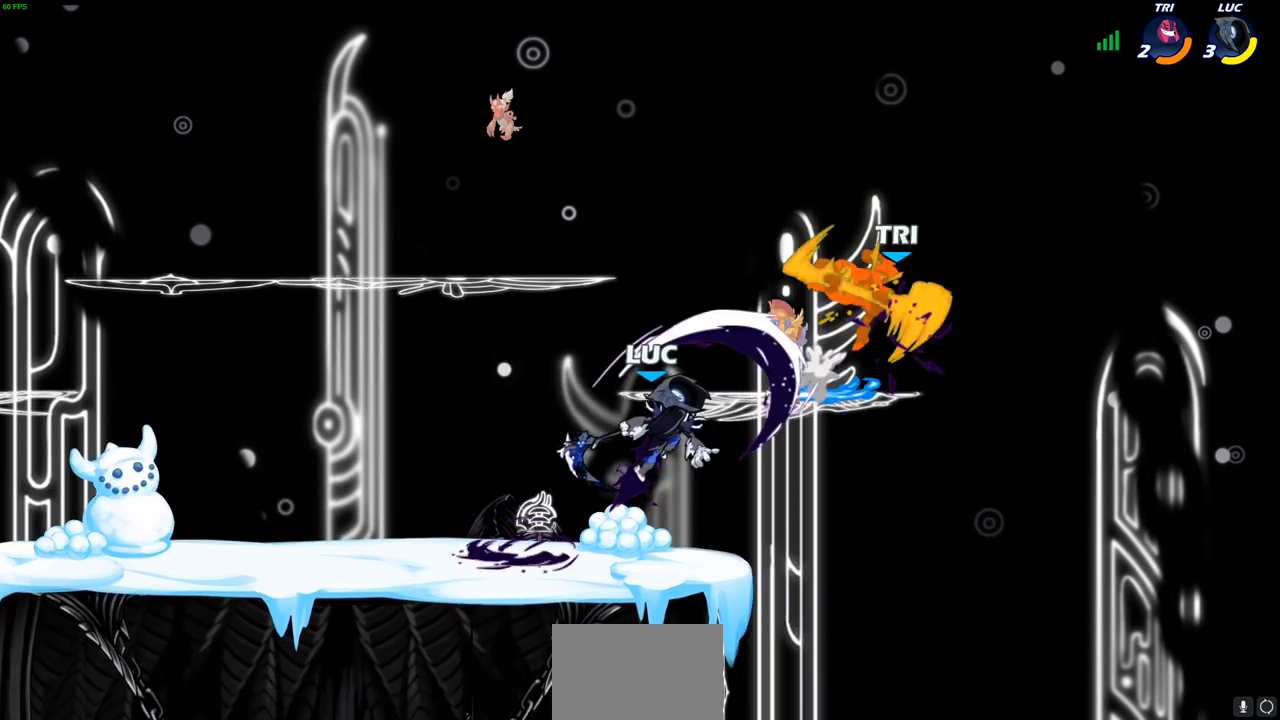
{"buttons": [], "left_stick": "center", "right_stick": "center", "events": []}
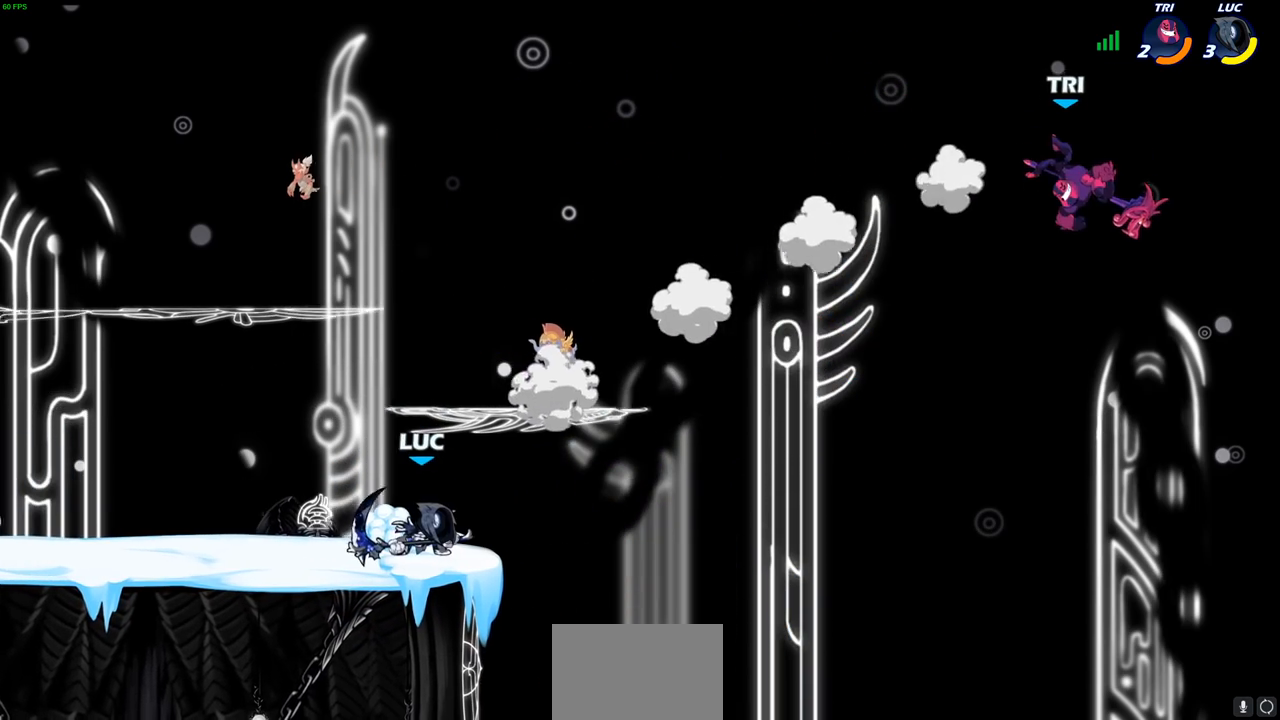
{"buttons": [], "left_stick": "center", "right_stick": "center", "events": []}
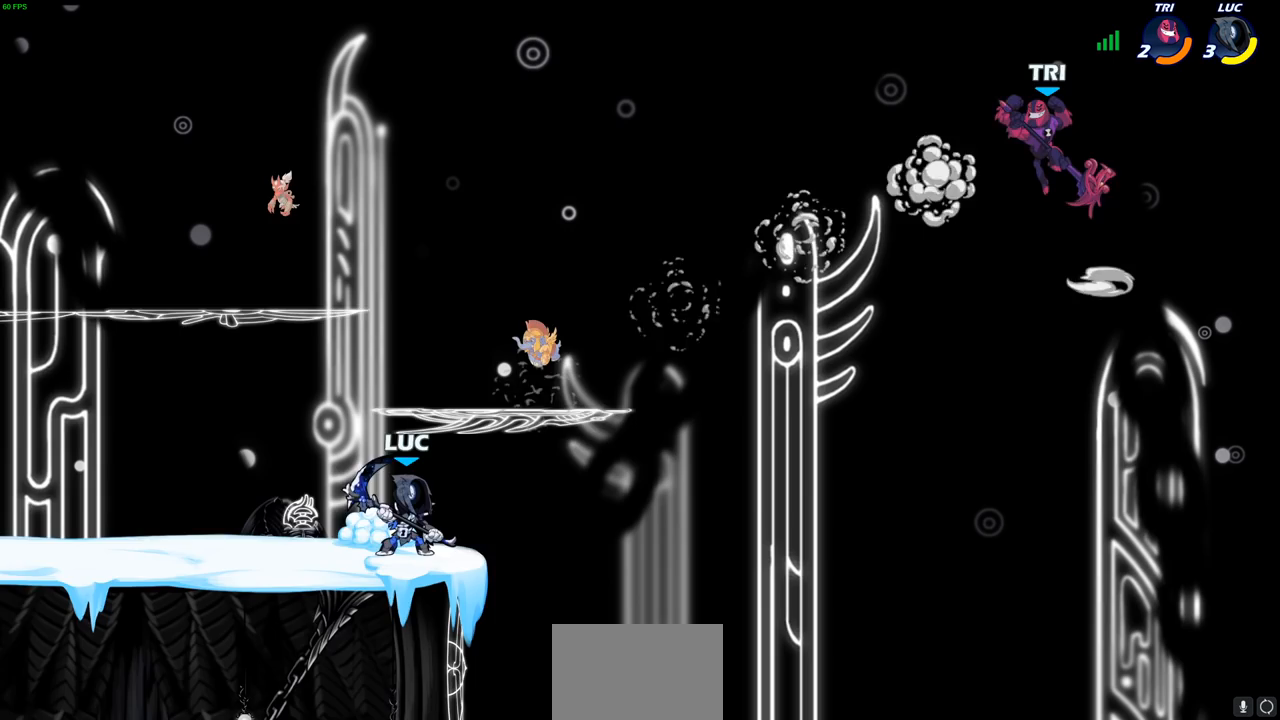
{"buttons": [], "left_stick": "center", "right_stick": "center", "events": [[100, "CROSS", "down"], [250, "CROSS", "up"]]}